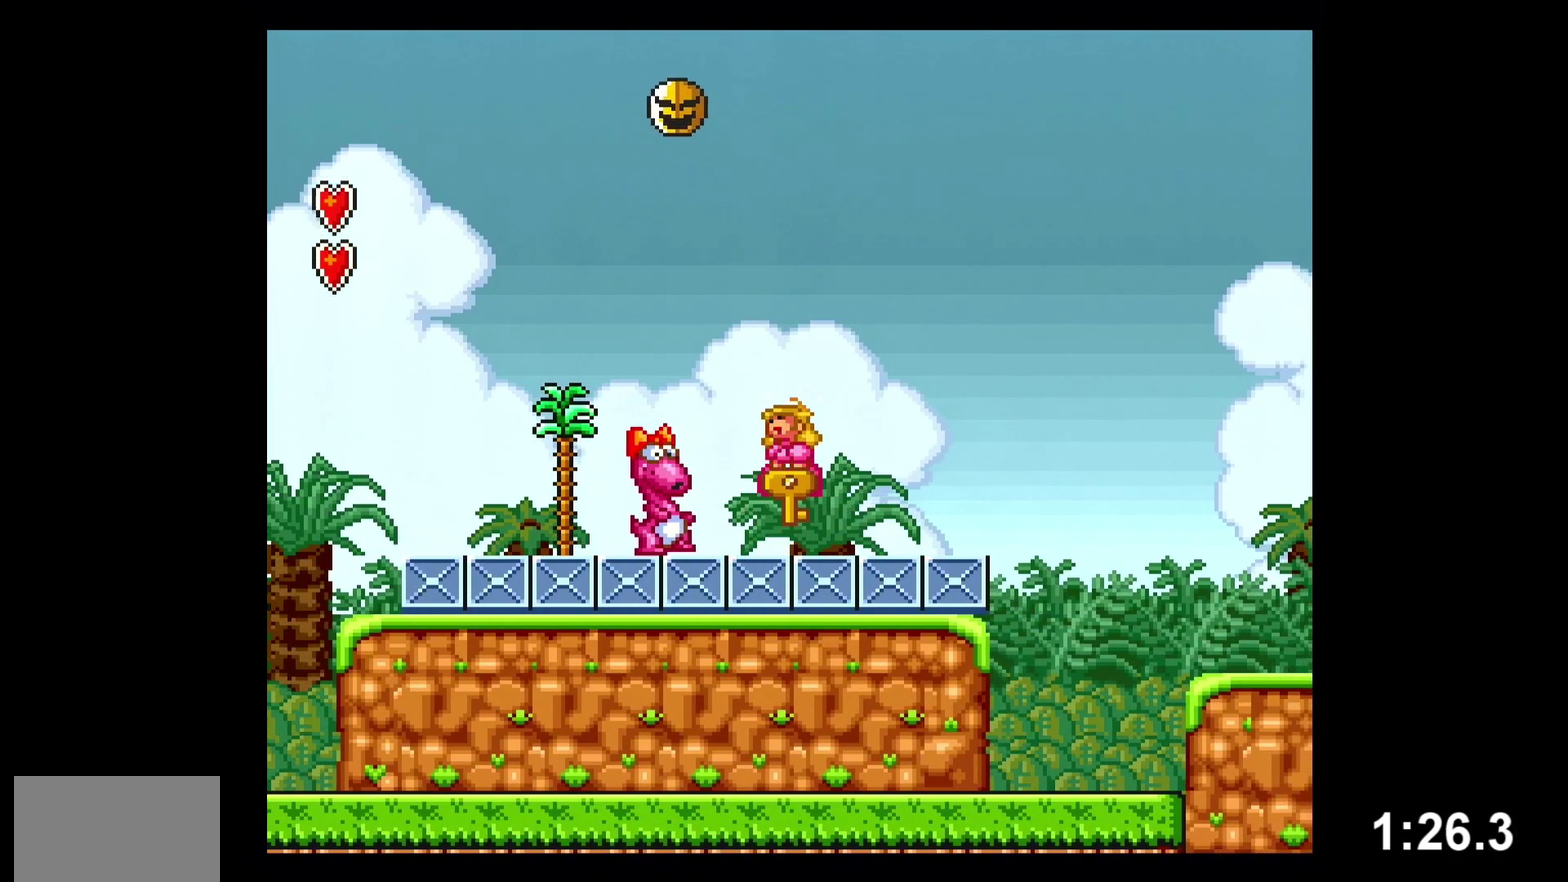
Gameplay with a controller (Nintendo layout); each line is a JSON object with the inputs held at the frame after it. "events" lists button and stick changes between this image and that frame as [ms after this image, input, new state], when the widget could be followed in between. Not read: L3 R3 START left_stick.
{"buttons": ["Y", "DPAD_LEFT"], "events": [[483, "DPAD_LEFT", "down"]]}
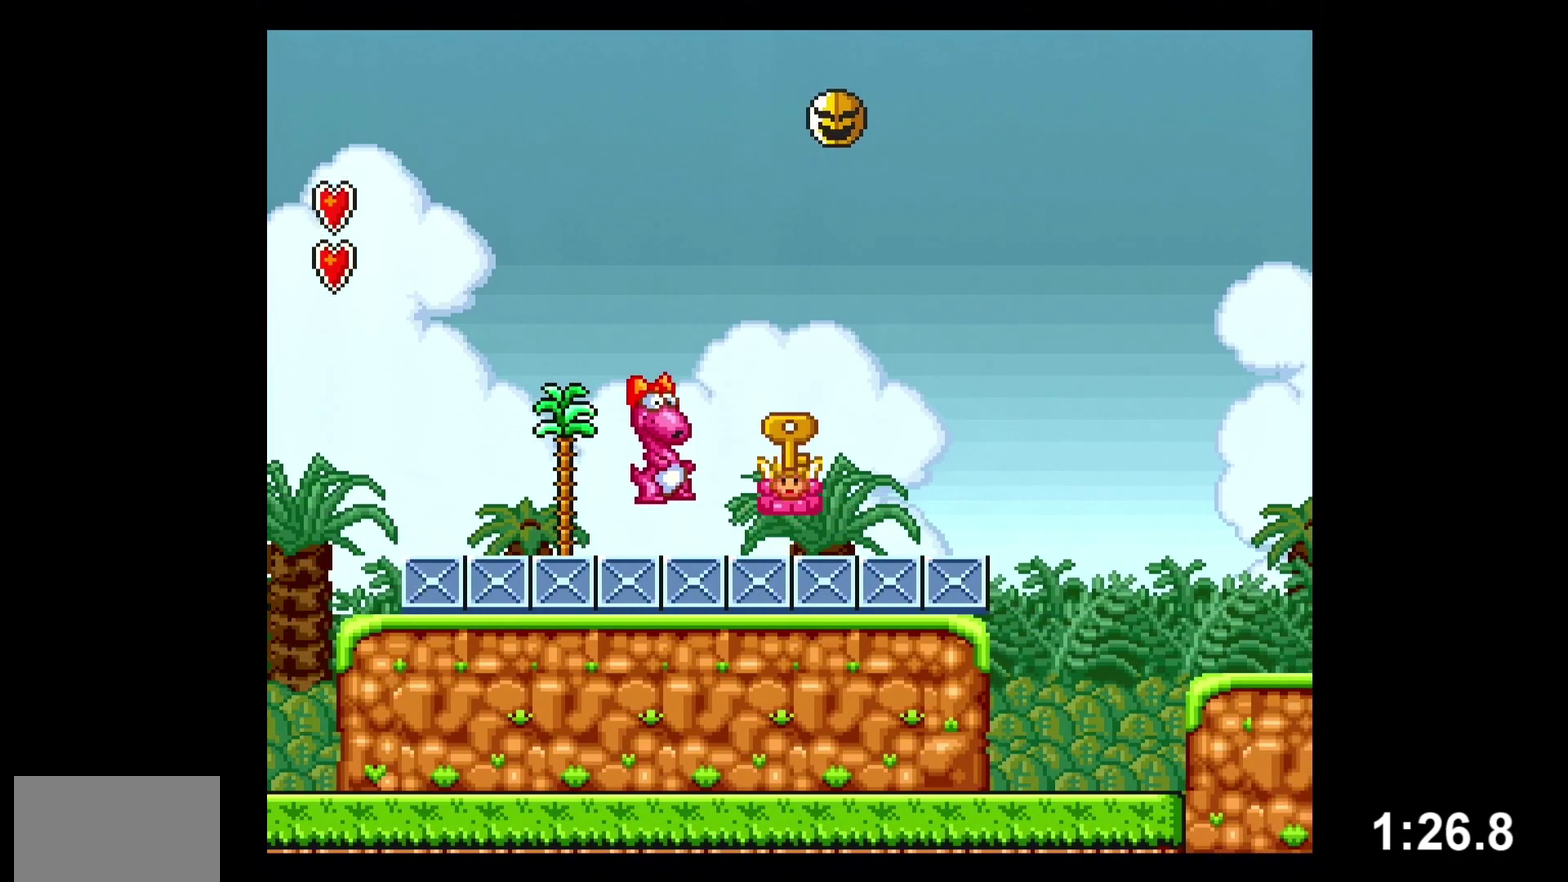
{"buttons": ["B", "Y"], "events": [[33, "Y", "up"], [83, "Y", "down"], [117, "B", "down"], [150, "DPAD_UP", "down"], [183, "DPAD_LEFT", "up"], [183, "DPAD_RIGHT", "down"], [183, "DPAD_UP", "up"], [283, "DPAD_RIGHT", "up"]]}
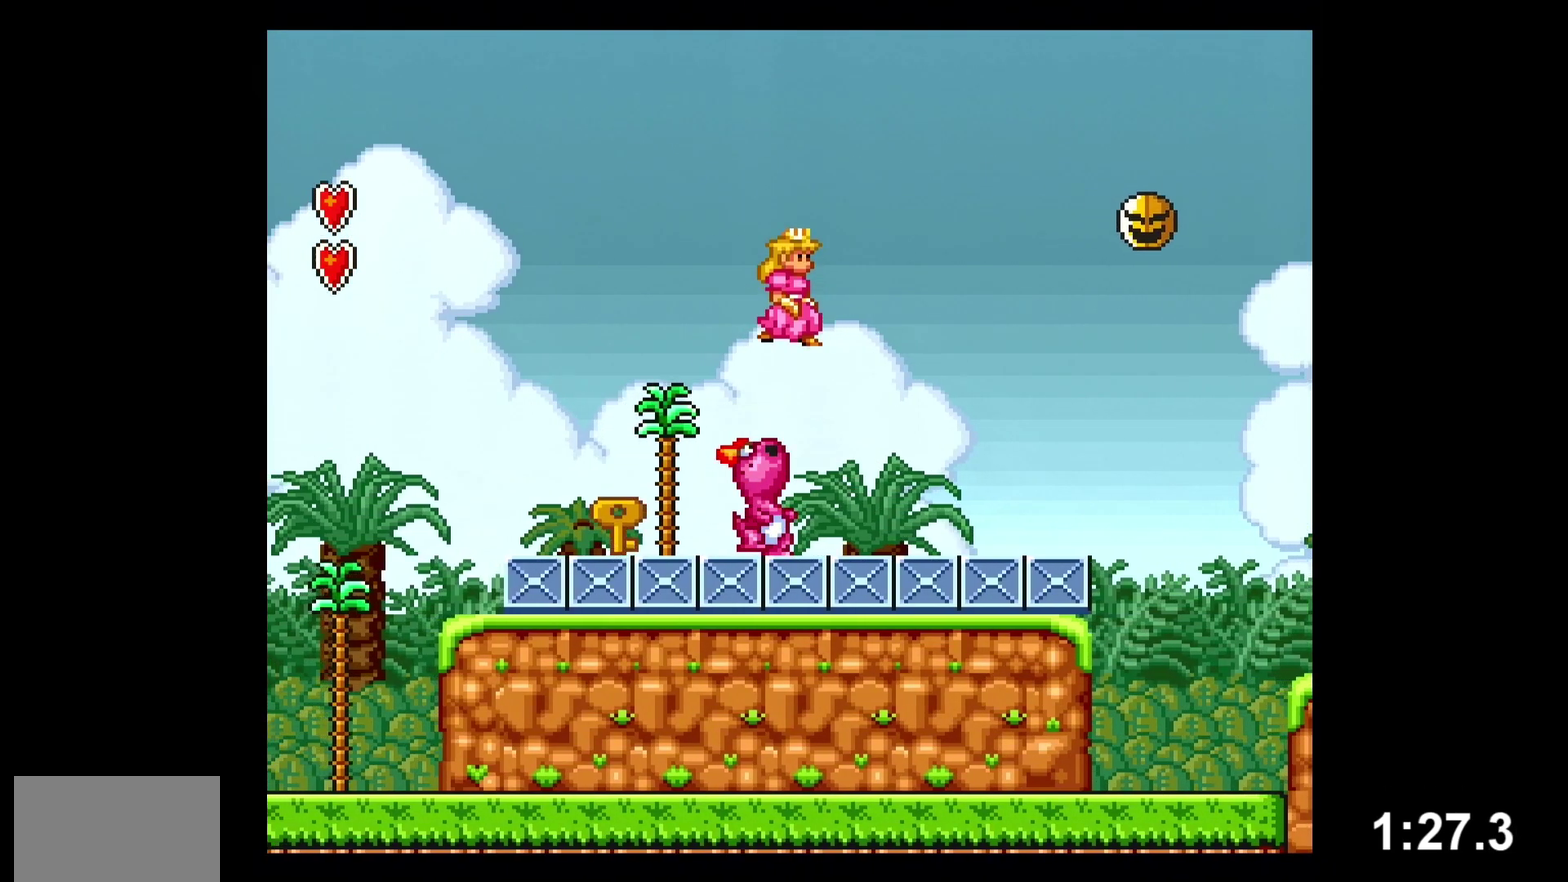
{"buttons": ["Y"], "events": [[267, "DPAD_RIGHT", "down"], [317, "B", "up"], [317, "DPAD_RIGHT", "up"], [317, "Y", "up"], [417, "Y", "down"]]}
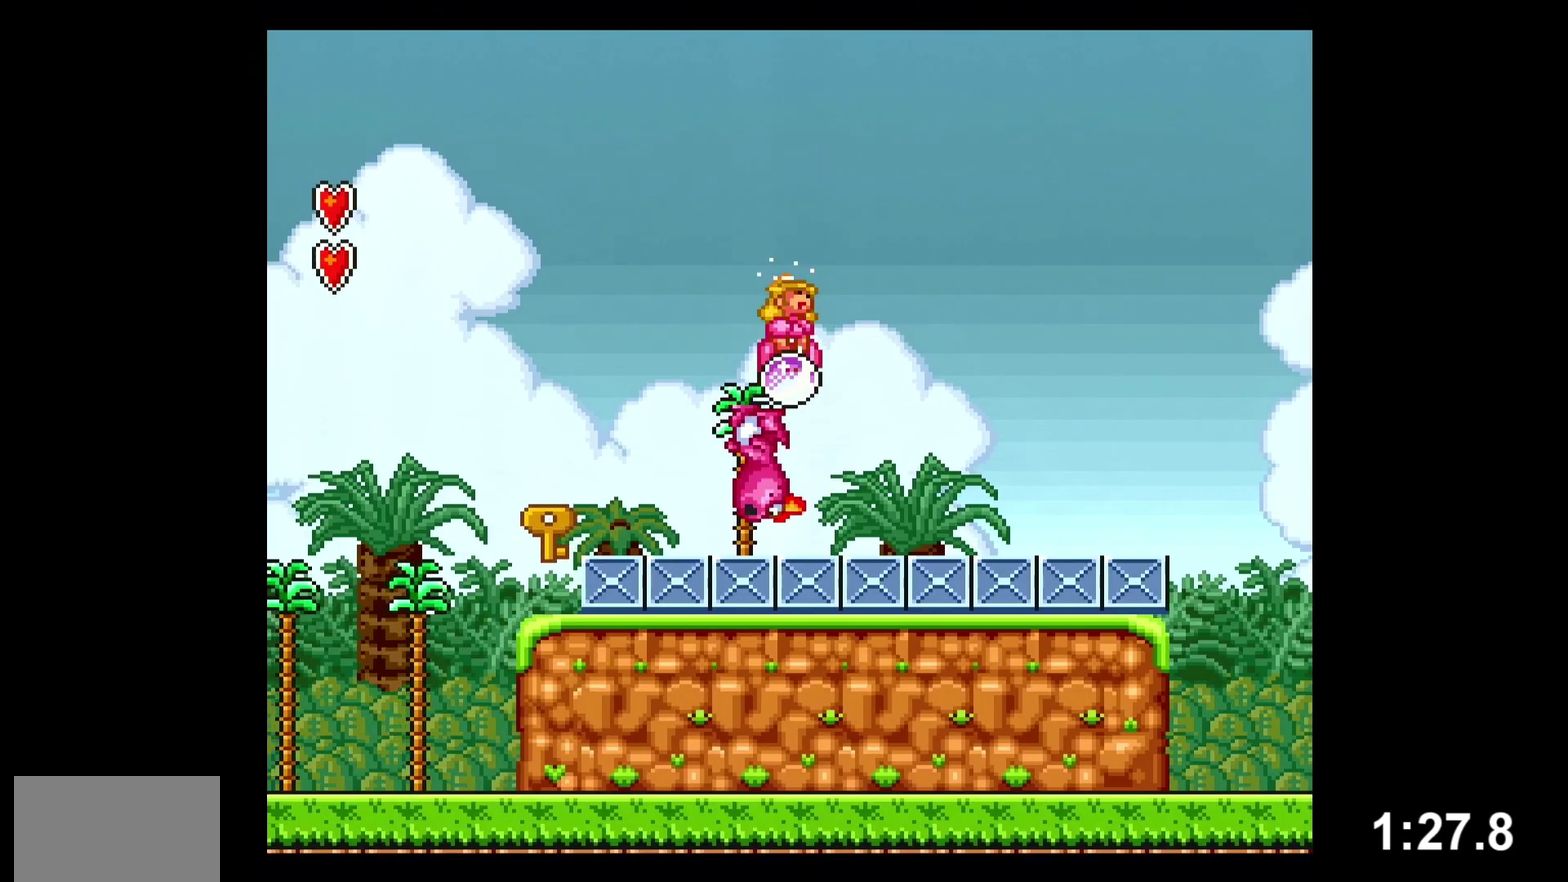
{"buttons": ["Y", "DPAD_RIGHT"], "events": [[17, "Y", "up"], [100, "Y", "down"], [150, "DPAD_RIGHT", "down"]]}
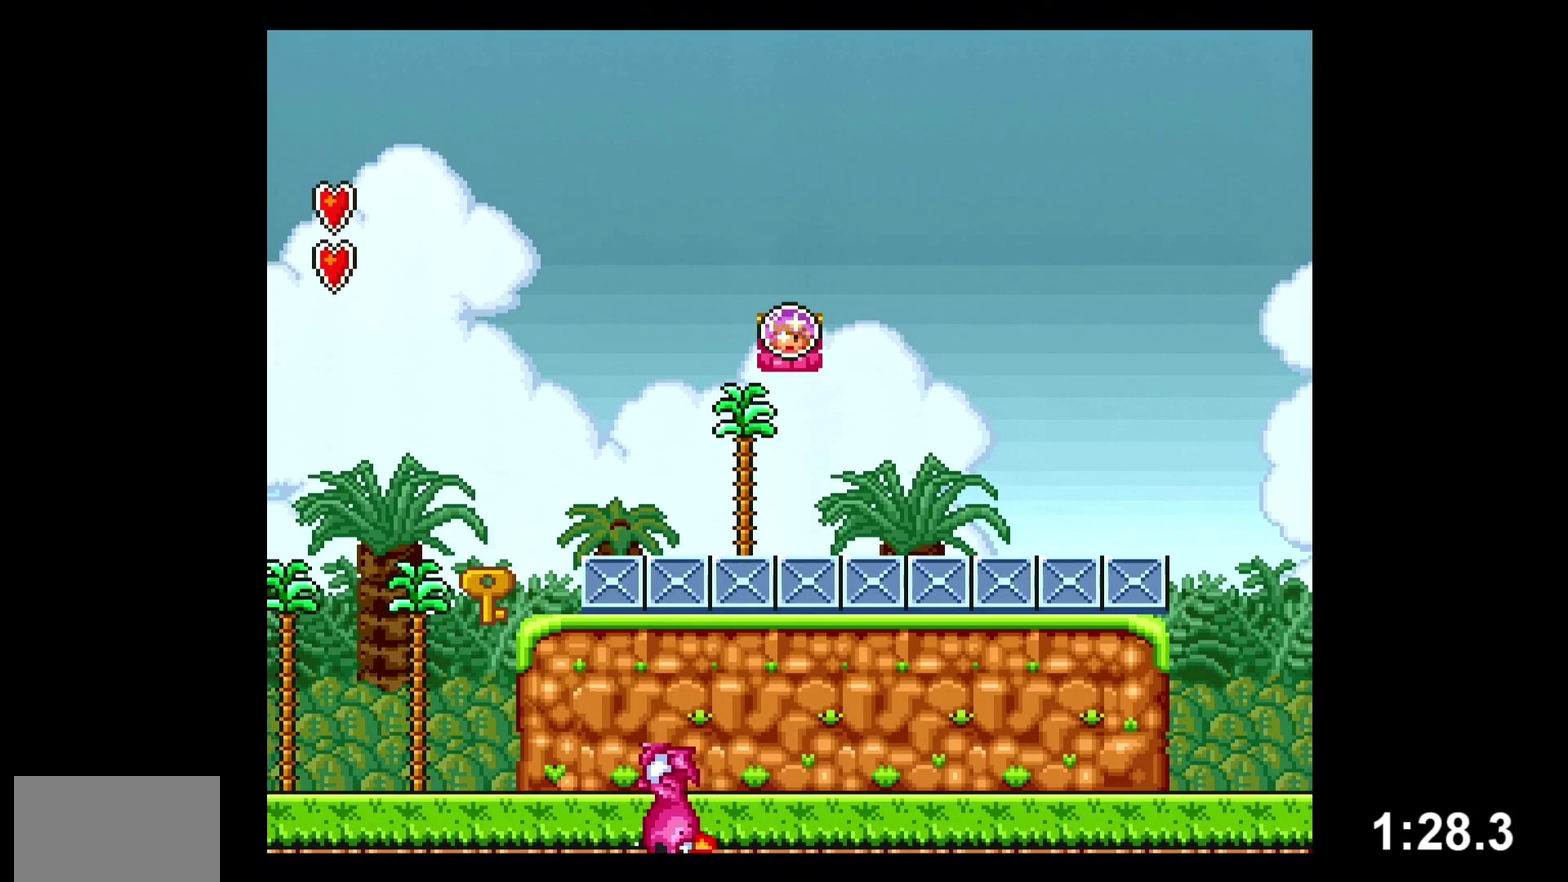
{"buttons": ["B", "Y", "DPAD_DOWN", "DPAD_RIGHT"], "events": [[433, "DPAD_DOWN", "down"], [450, "B", "down"]]}
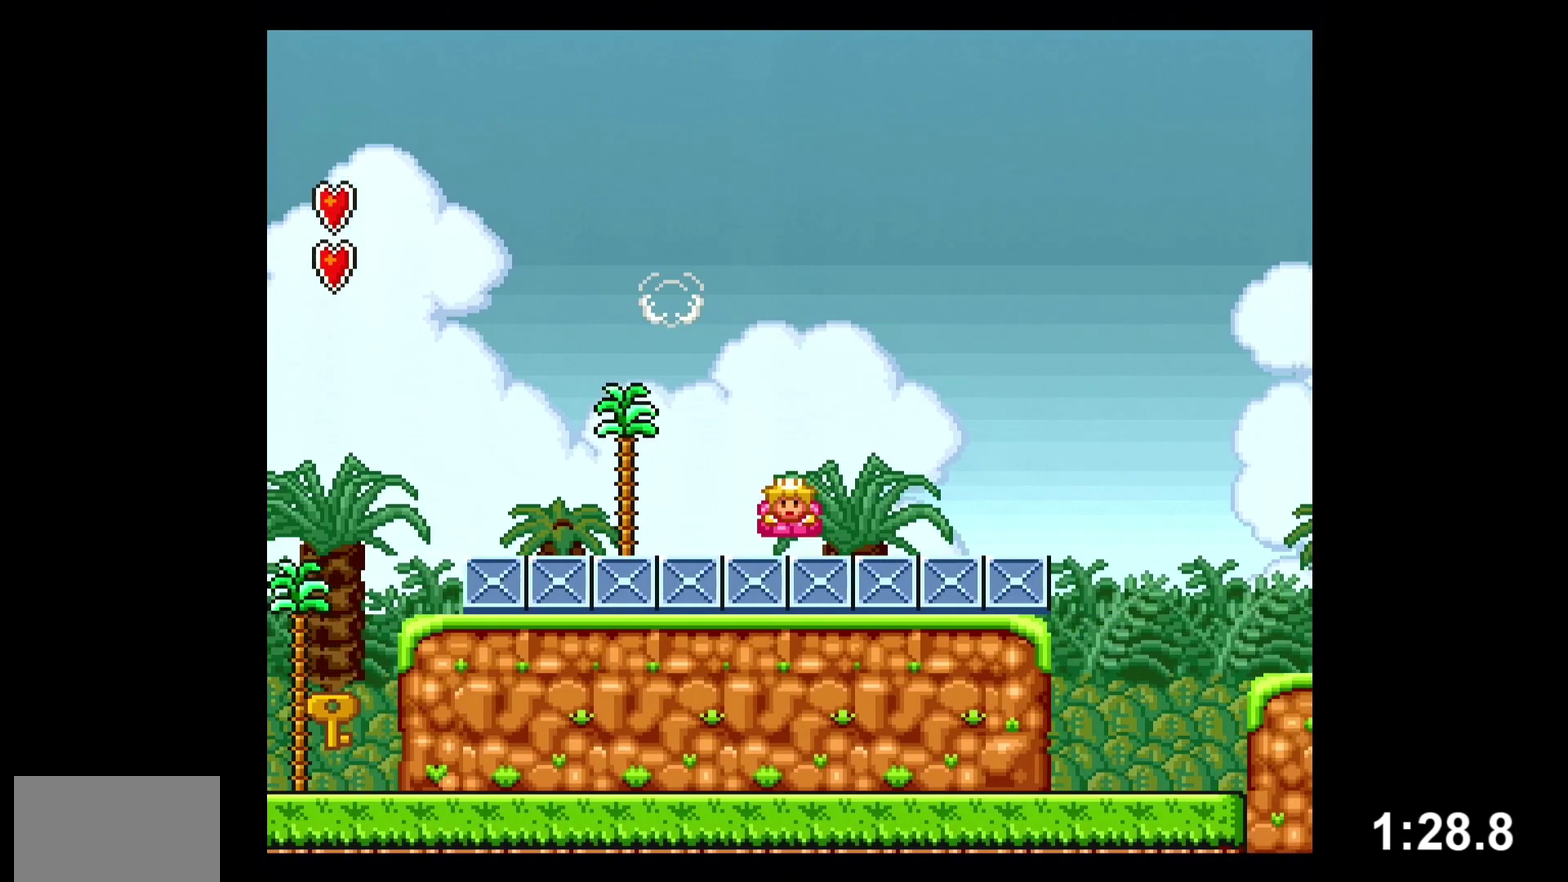
{"buttons": ["B", "Y", "DPAD_DOWN", "DPAD_RIGHT"], "events": [[17, "B", "up"], [383, "B", "down"]]}
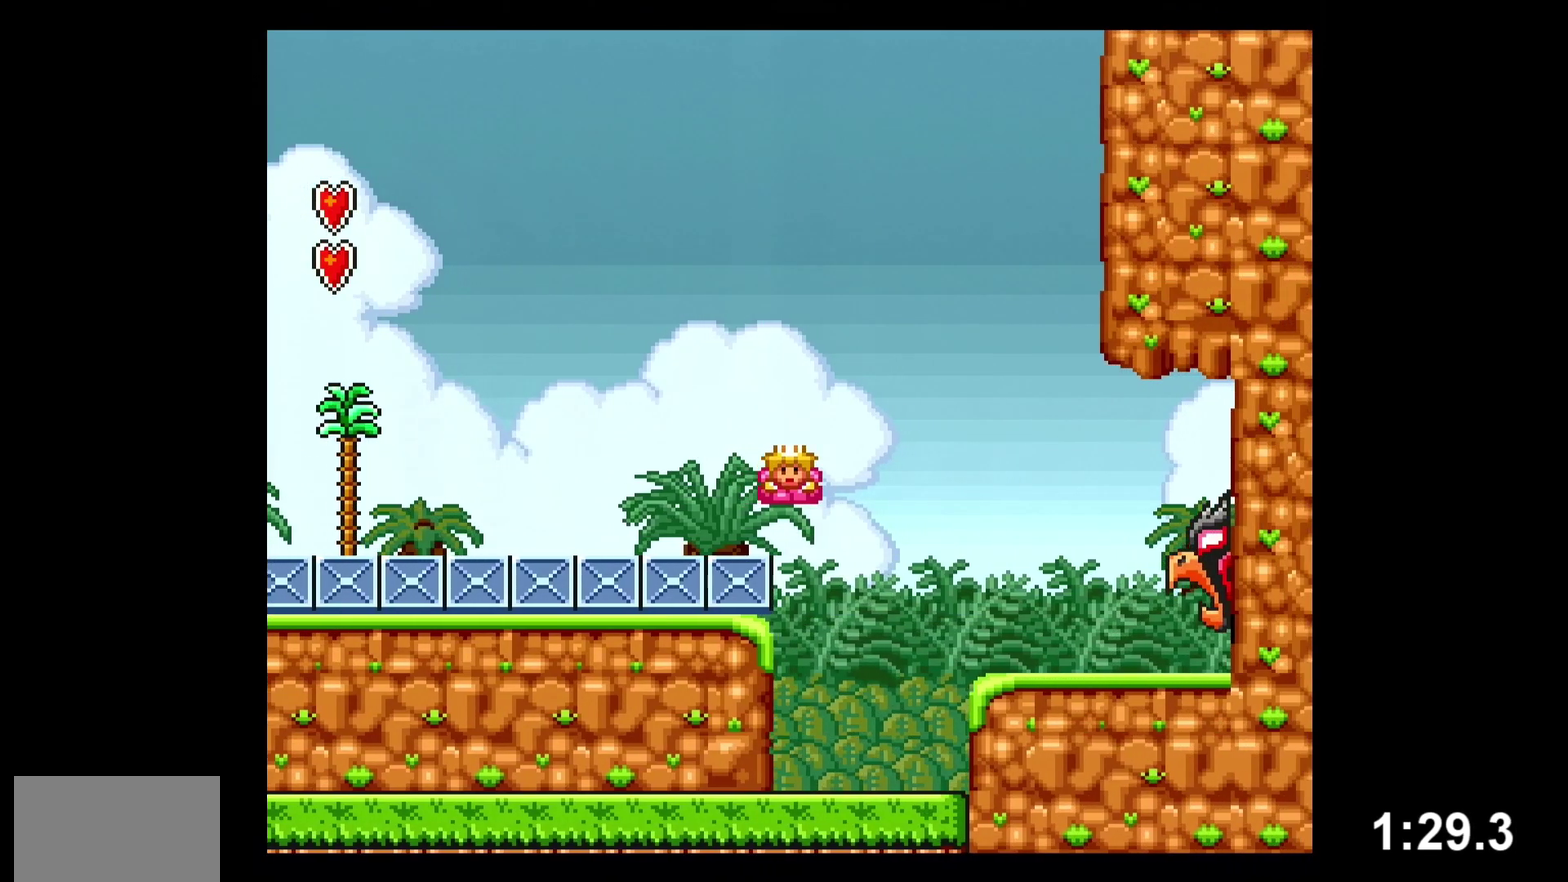
{"buttons": ["Y", "DPAD_RIGHT"], "events": [[117, "DPAD_DOWN", "up"], [183, "B", "up"]]}
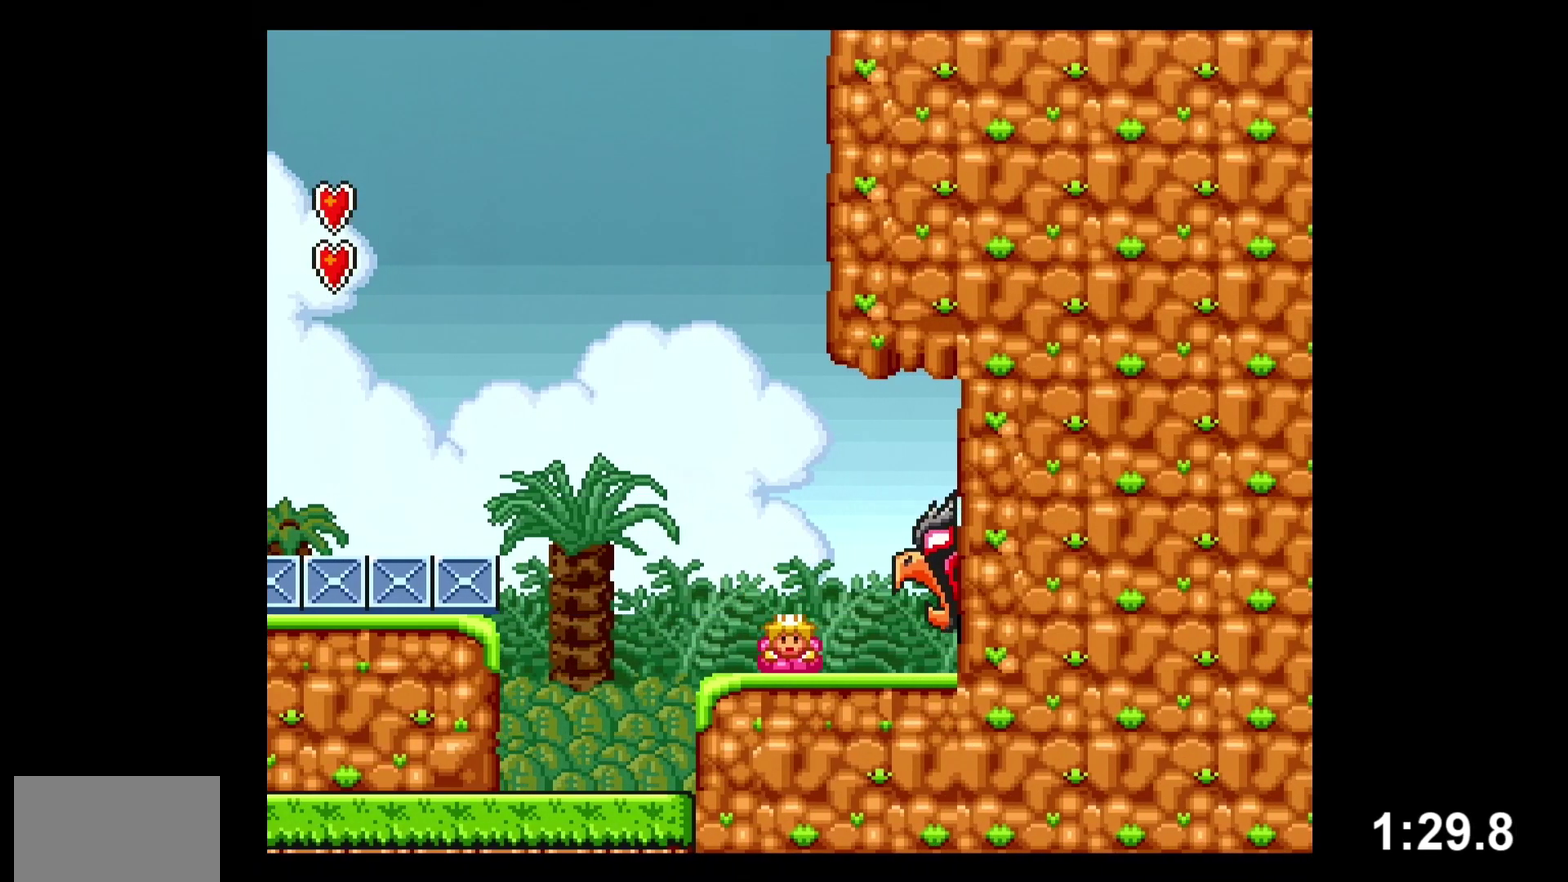
{"buttons": ["Y", "DPAD_RIGHT"], "events": []}
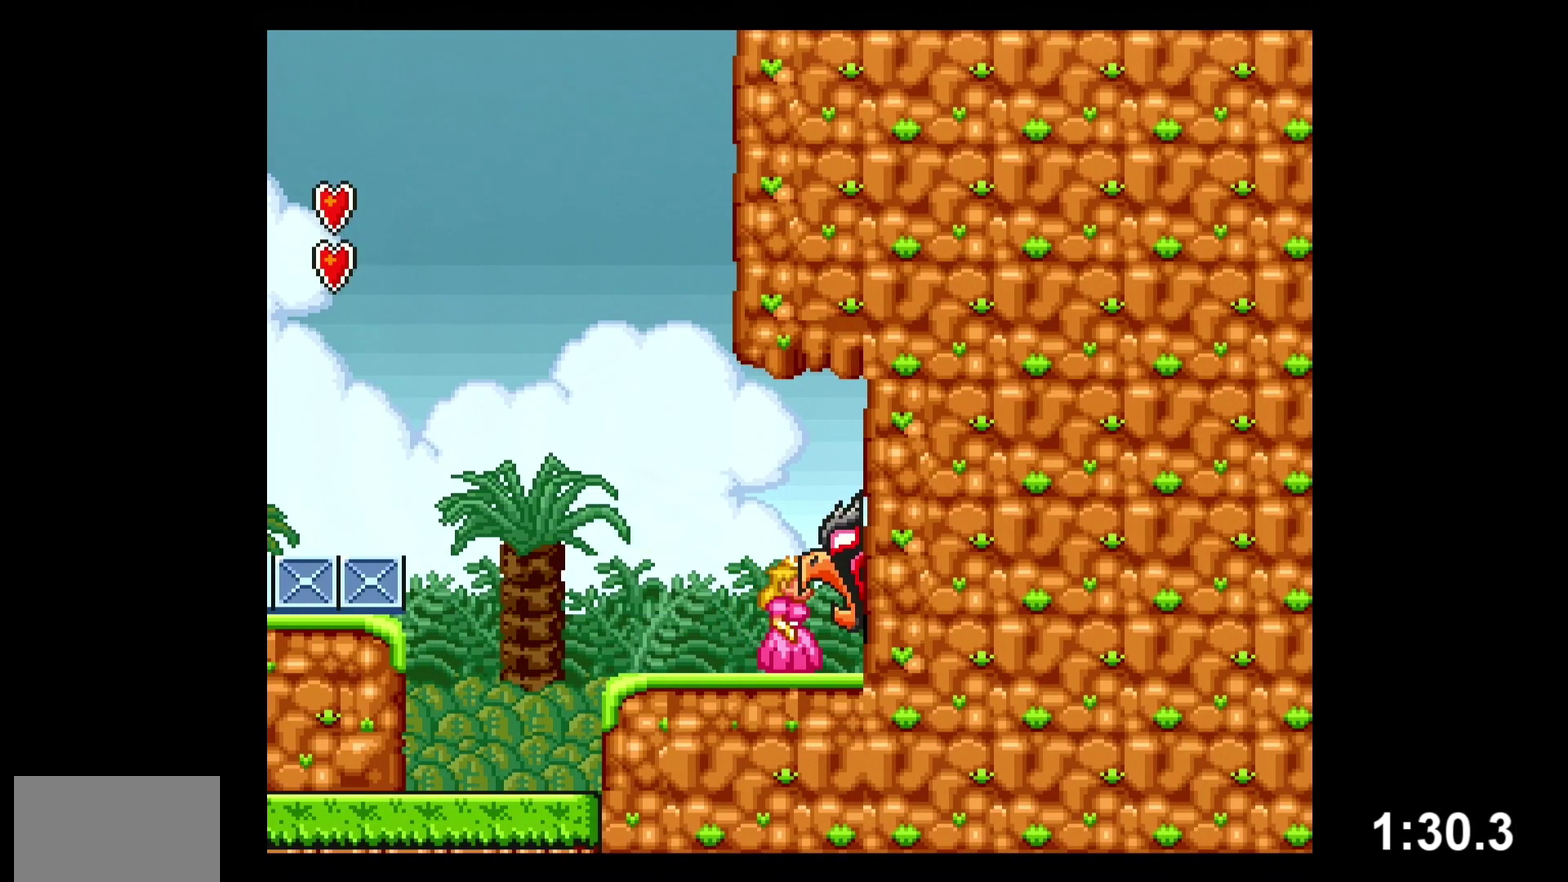
{"buttons": ["Y", "DPAD_RIGHT"], "events": [[150, "B", "down"], [150, "DPAD_LEFT", "down"], [150, "DPAD_RIGHT", "up"], [150, "Y", "up"], [167, "B", "up"], [167, "DPAD_LEFT", "up"], [167, "DPAD_RIGHT", "down"], [167, "Y", "down"]]}
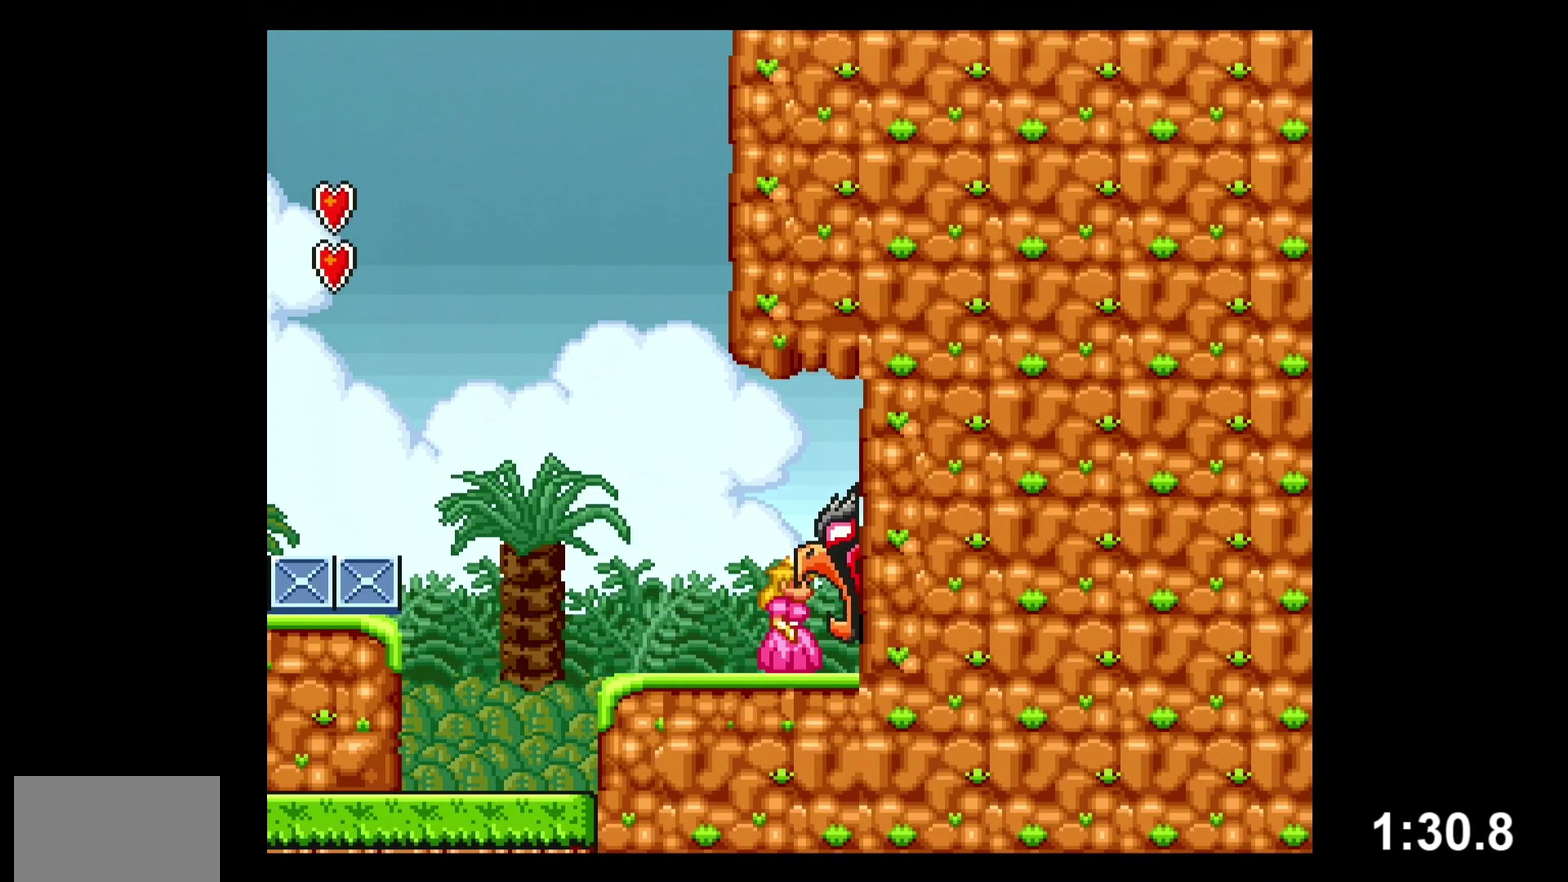
{"buttons": ["Y", "DPAD_RIGHT"], "events": []}
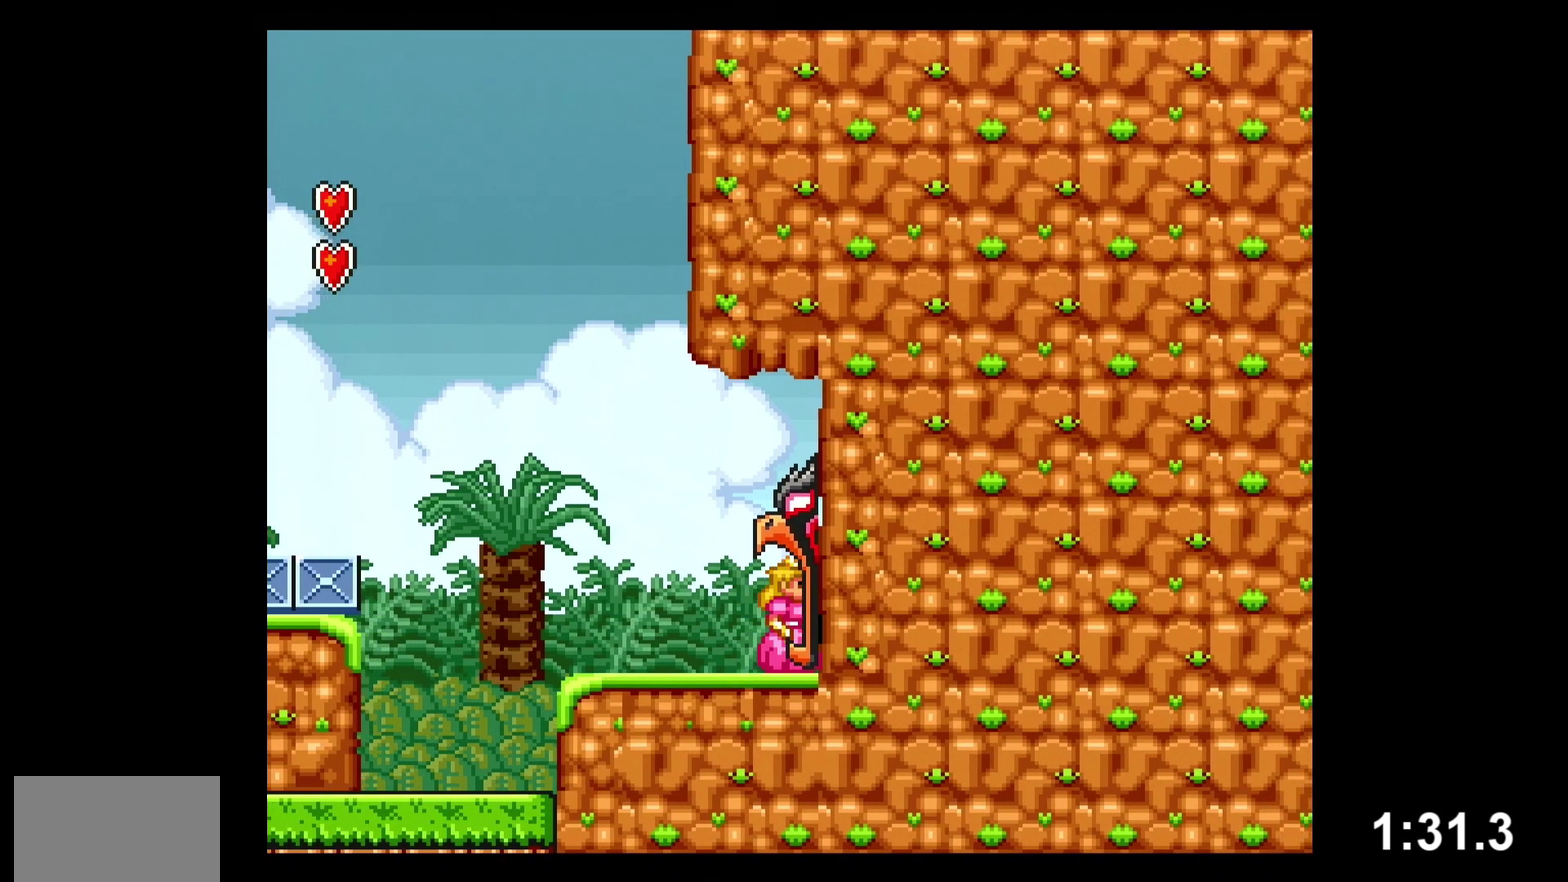
{"buttons": ["Y", "DPAD_RIGHT"], "events": []}
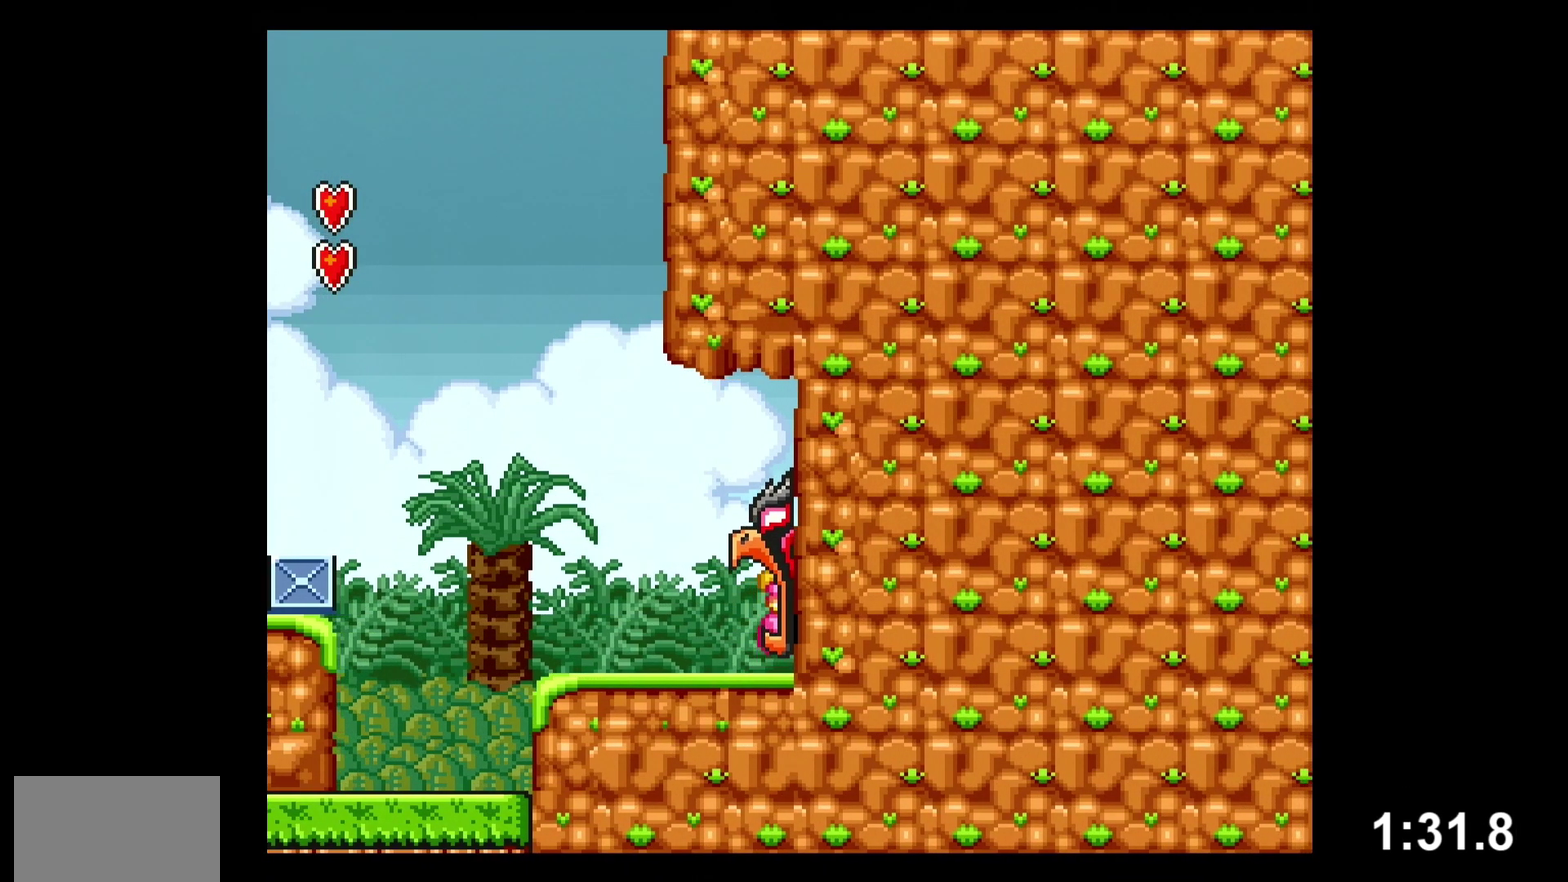
{"buttons": ["Y", "DPAD_RIGHT"], "events": [[183, "B", "down"], [183, "DPAD_LEFT", "down"], [183, "DPAD_RIGHT", "up"], [183, "Y", "up"], [200, "B", "up"], [200, "DPAD_LEFT", "up"], [200, "DPAD_RIGHT", "down"], [200, "Y", "down"], [433, "A", "down"], [433, "DPAD_RIGHT", "up"], [433, "SELECT", "down"], [433, "Y", "up"], [450, "A", "up"], [450, "DPAD_RIGHT", "down"], [450, "SELECT", "up"], [450, "Y", "down"]]}
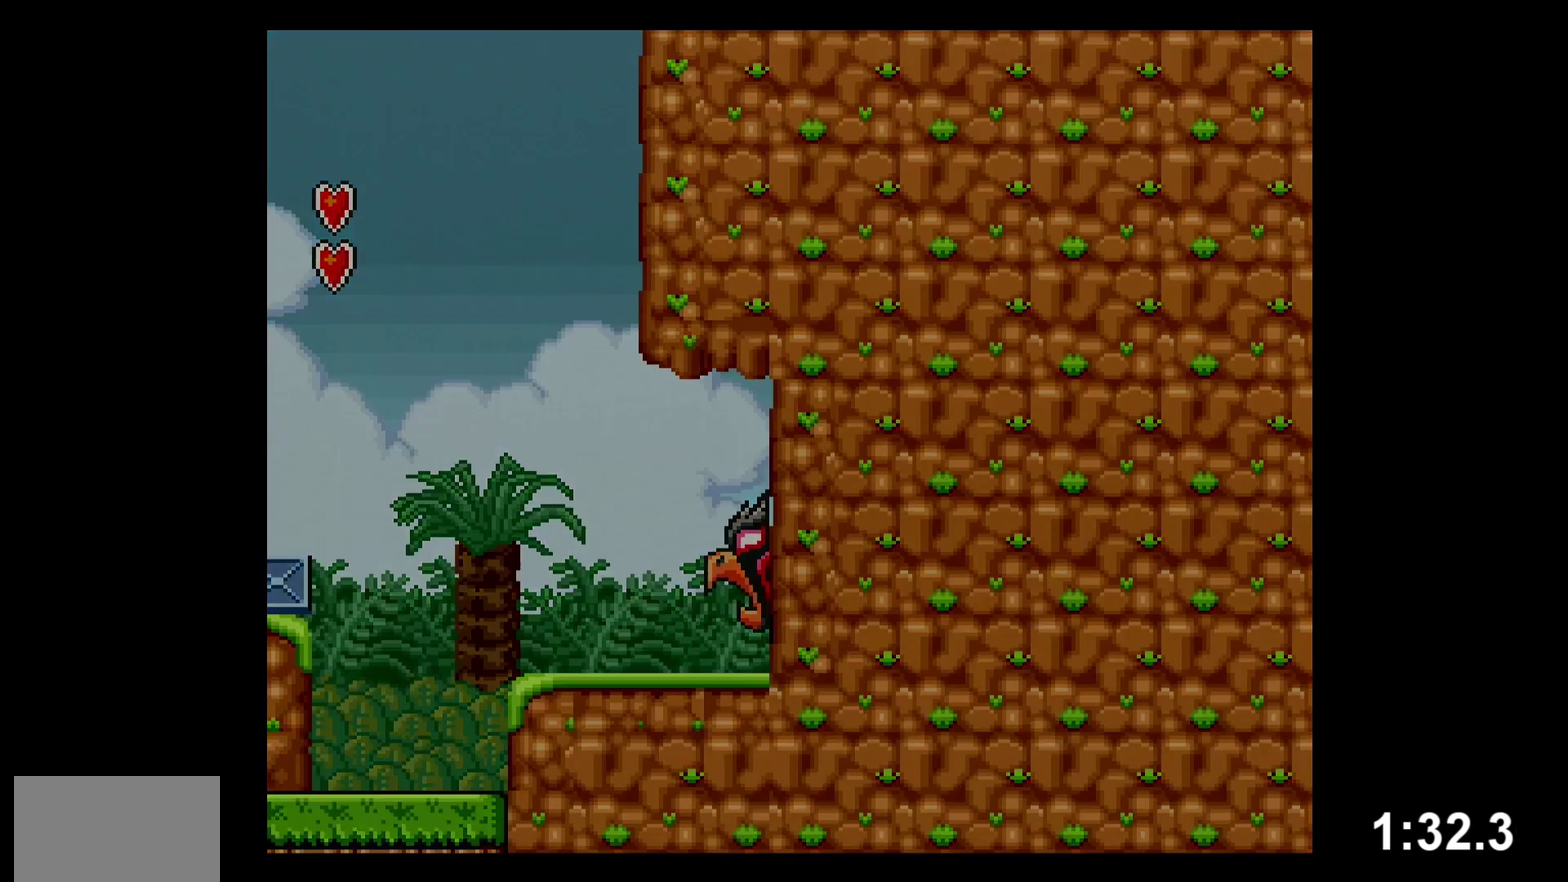
{"buttons": ["Y", "DPAD_RIGHT"], "events": []}